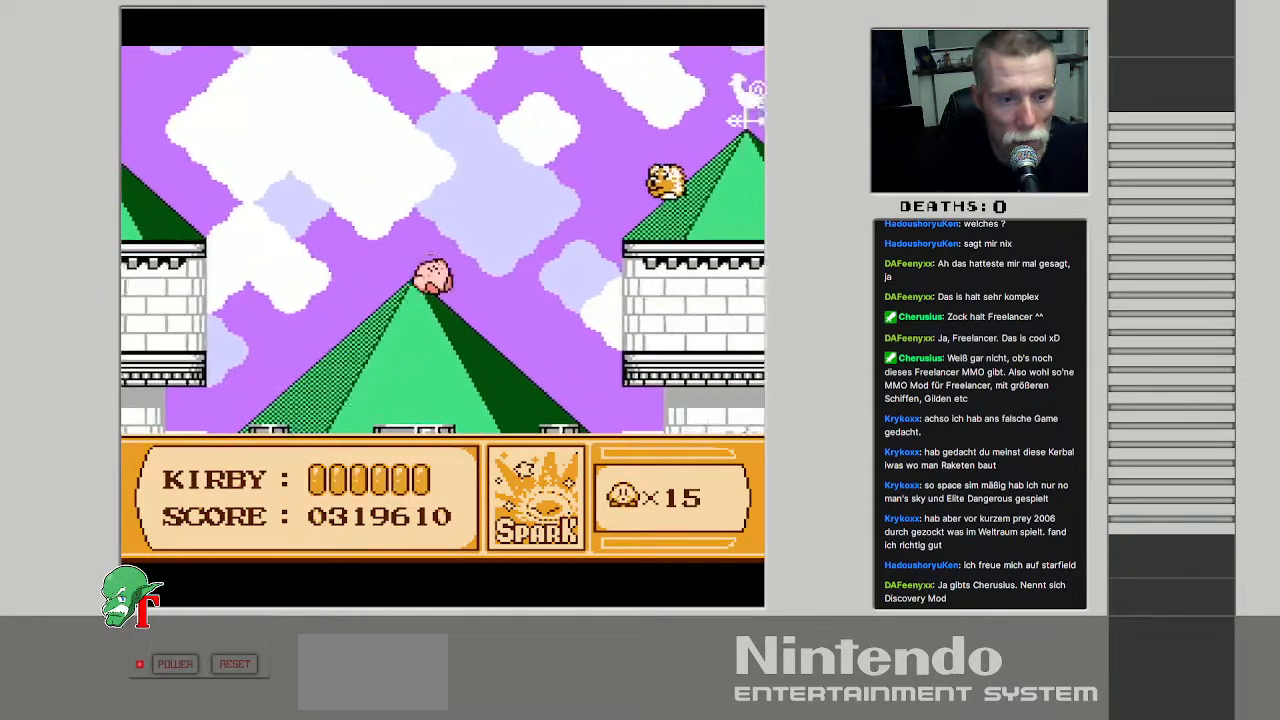
Gameplay with a controller (Nintendo layout); each line is a JSON object with the inputs held at the frame after it. "events" lists button and stick changes between this image and that frame as [ms after this image, input, new state], when the widget could be followed in between. Not read: L3 R3.
{"buttons": ["B", "DPAD_RIGHT"], "events": [[200, "A", "down"], [200, "DPAD_RIGHT", "up"], [367, "DPAD_RIGHT", "down"], [483, "B", "down"], [500, "A", "up"]]}
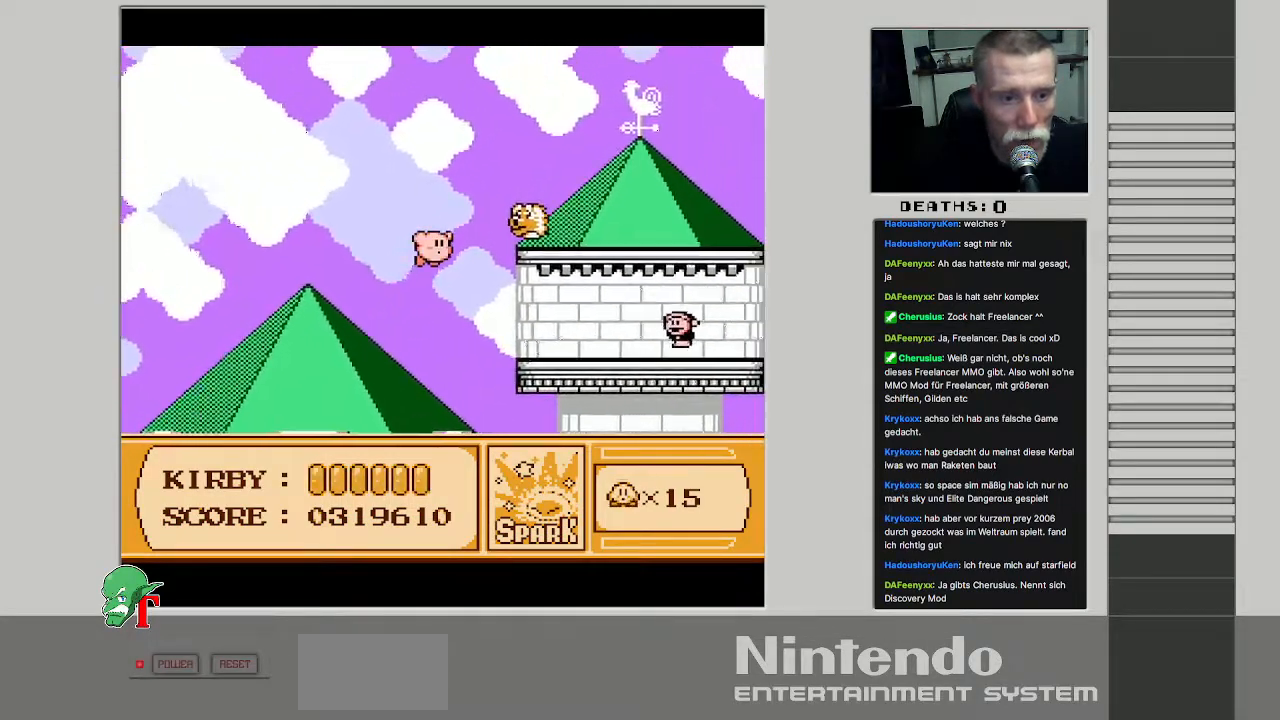
{"buttons": ["B"], "events": [[50, "DPAD_RIGHT", "up"]]}
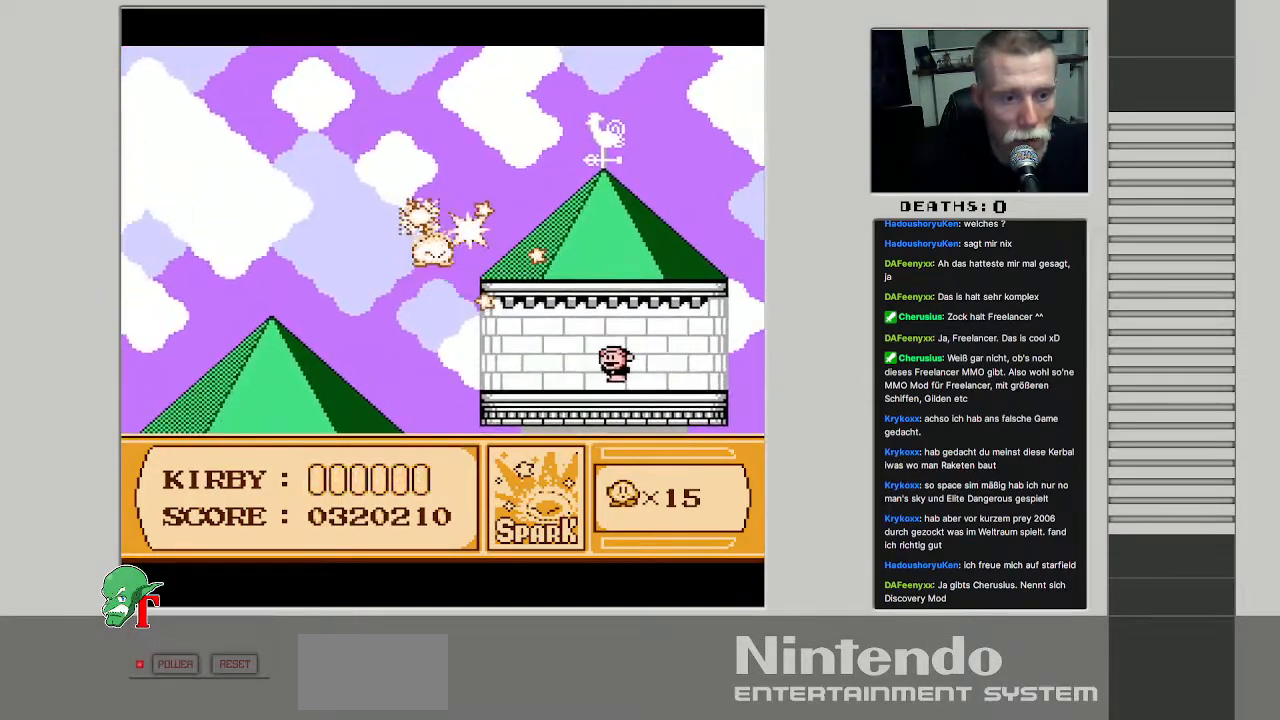
{"buttons": ["DPAD_RIGHT"], "events": [[217, "DPAD_RIGHT", "down"], [300, "B", "up"]]}
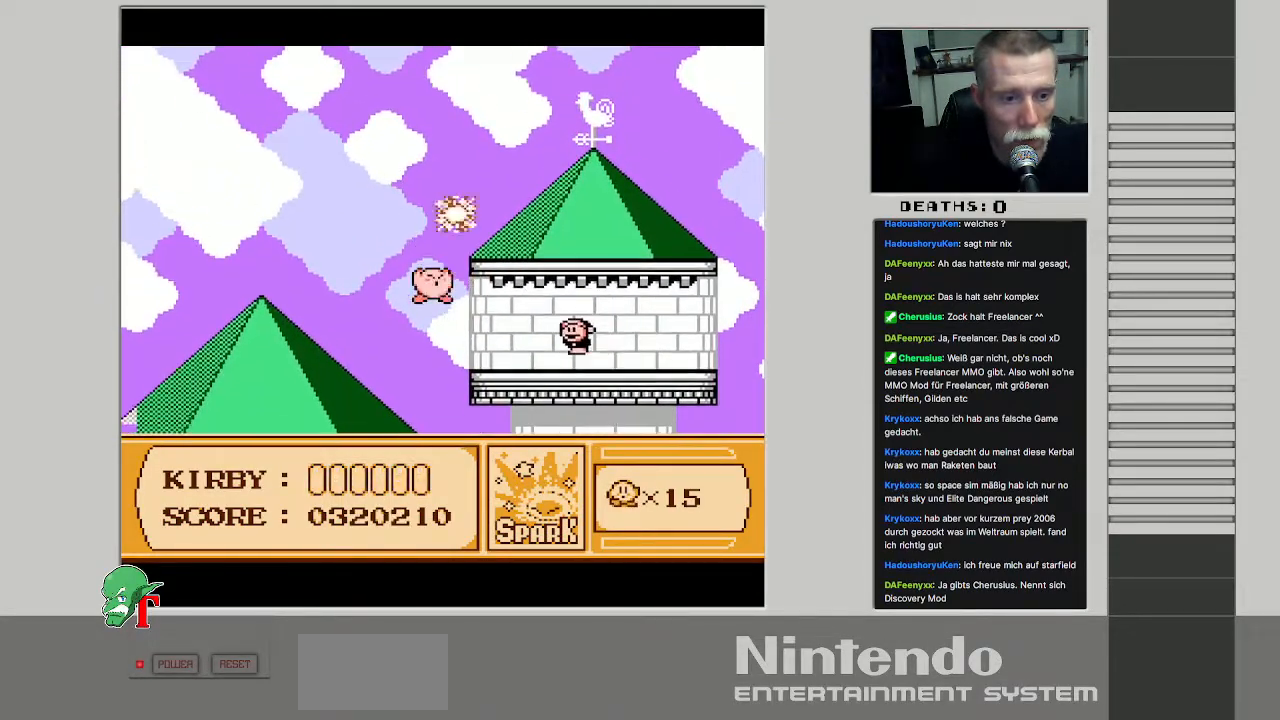
{"buttons": ["B"], "events": [[300, "DPAD_RIGHT", "up"], [317, "B", "down"]]}
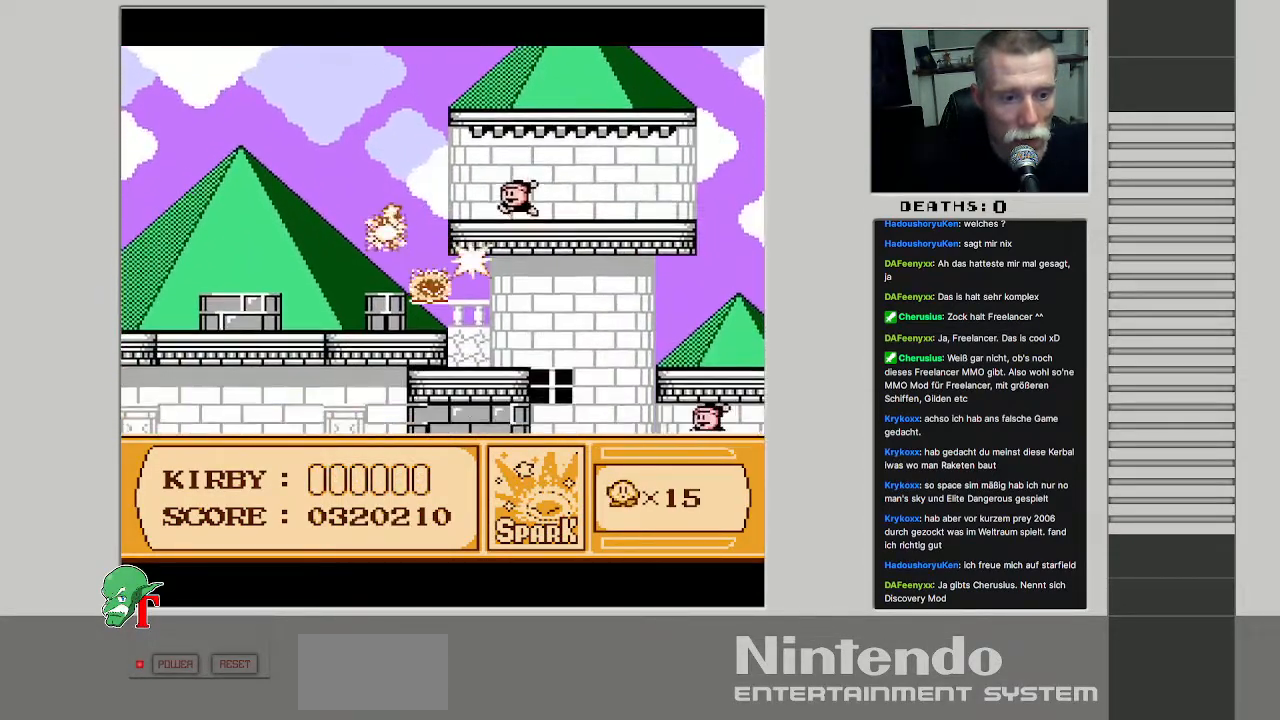
{"buttons": ["B"], "events": []}
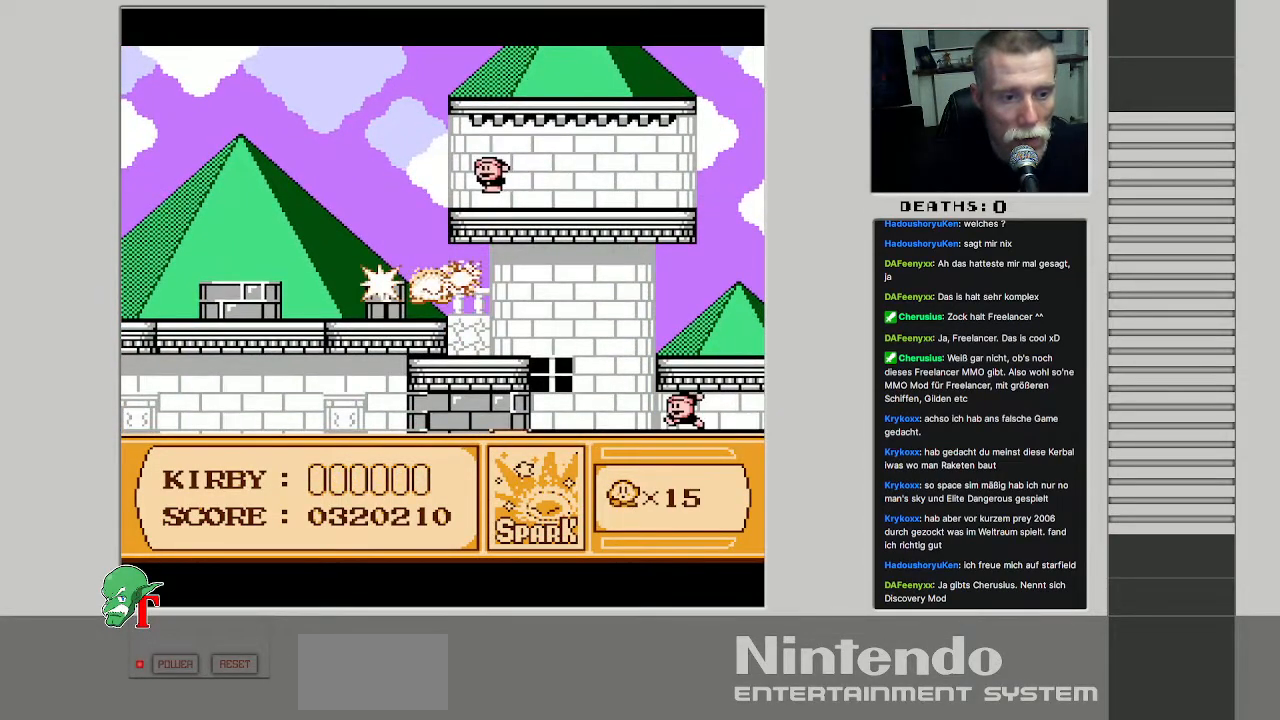
{"buttons": ["B"], "events": []}
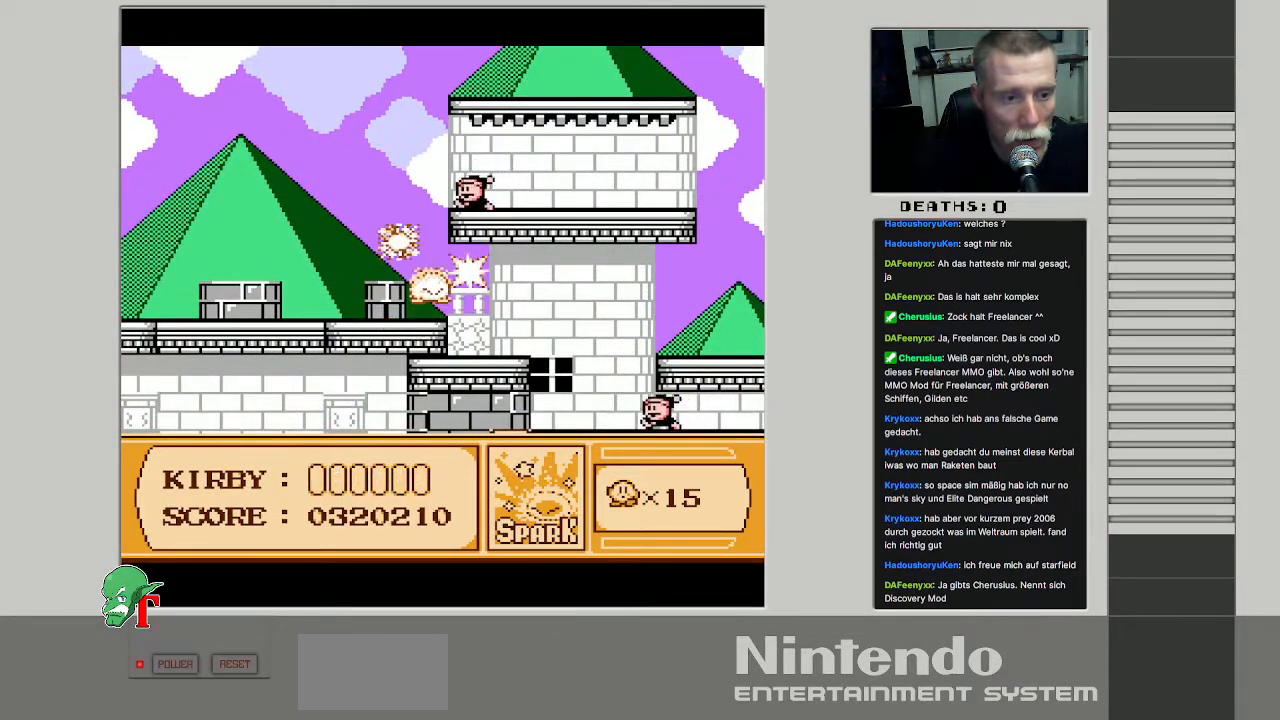
{"buttons": ["B"], "events": []}
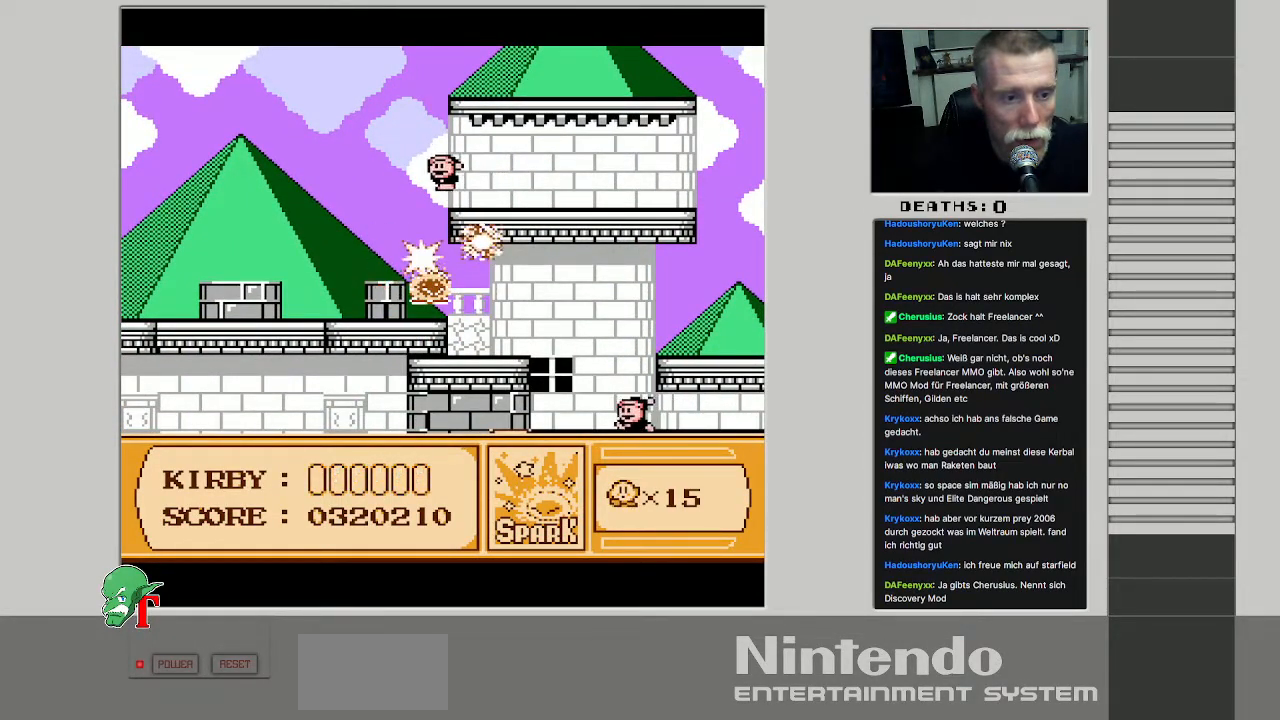
{"buttons": ["B"], "events": []}
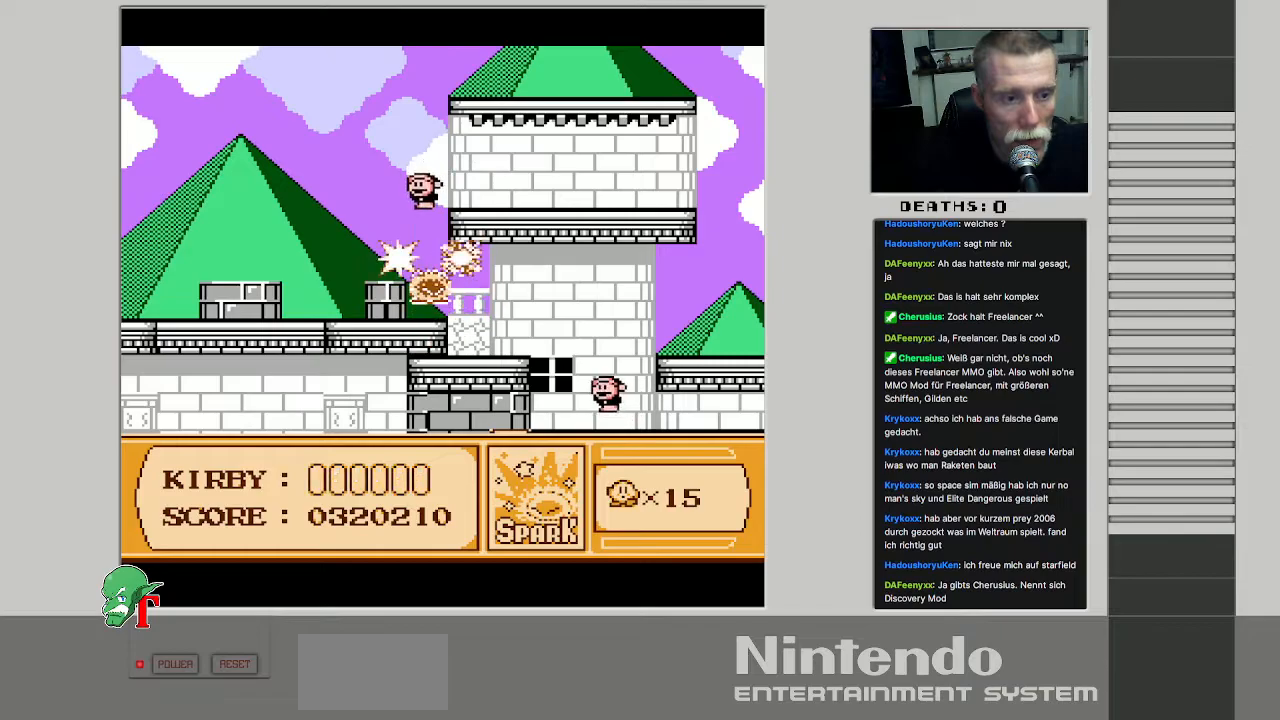
{"buttons": ["B"], "events": []}
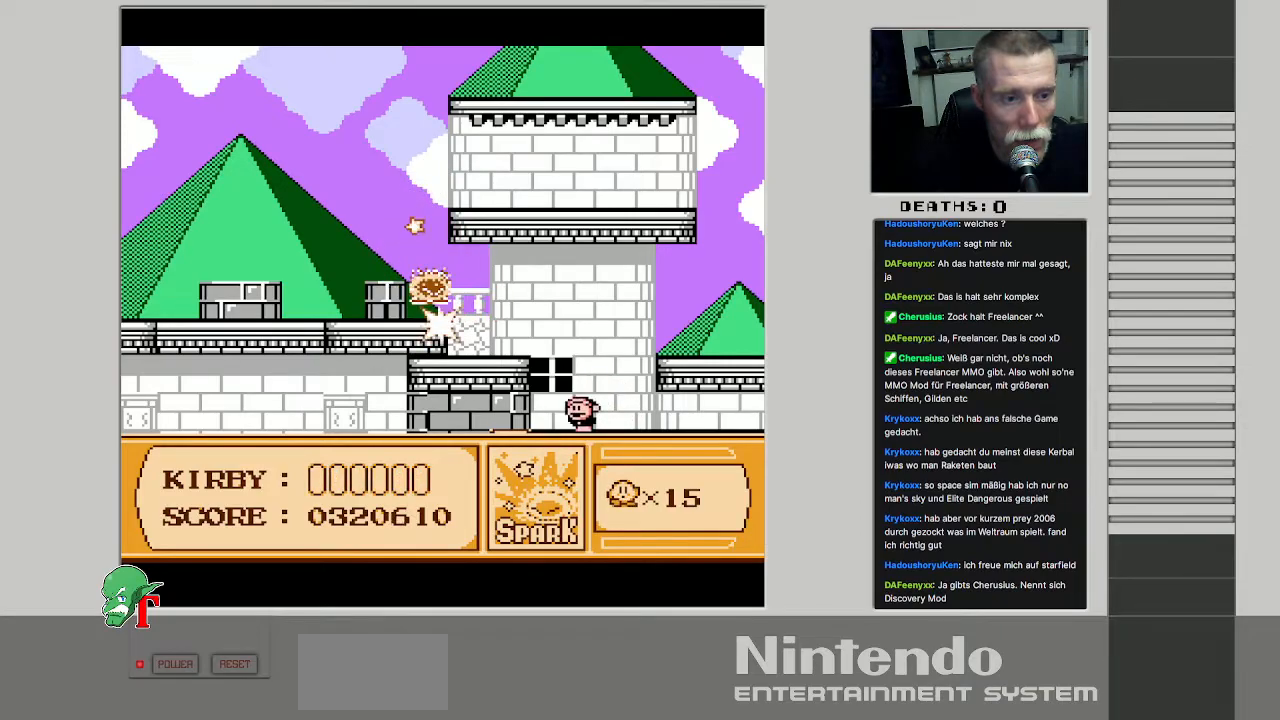
{"buttons": ["DPAD_RIGHT"], "events": [[117, "B", "up"], [283, "DPAD_RIGHT", "down"]]}
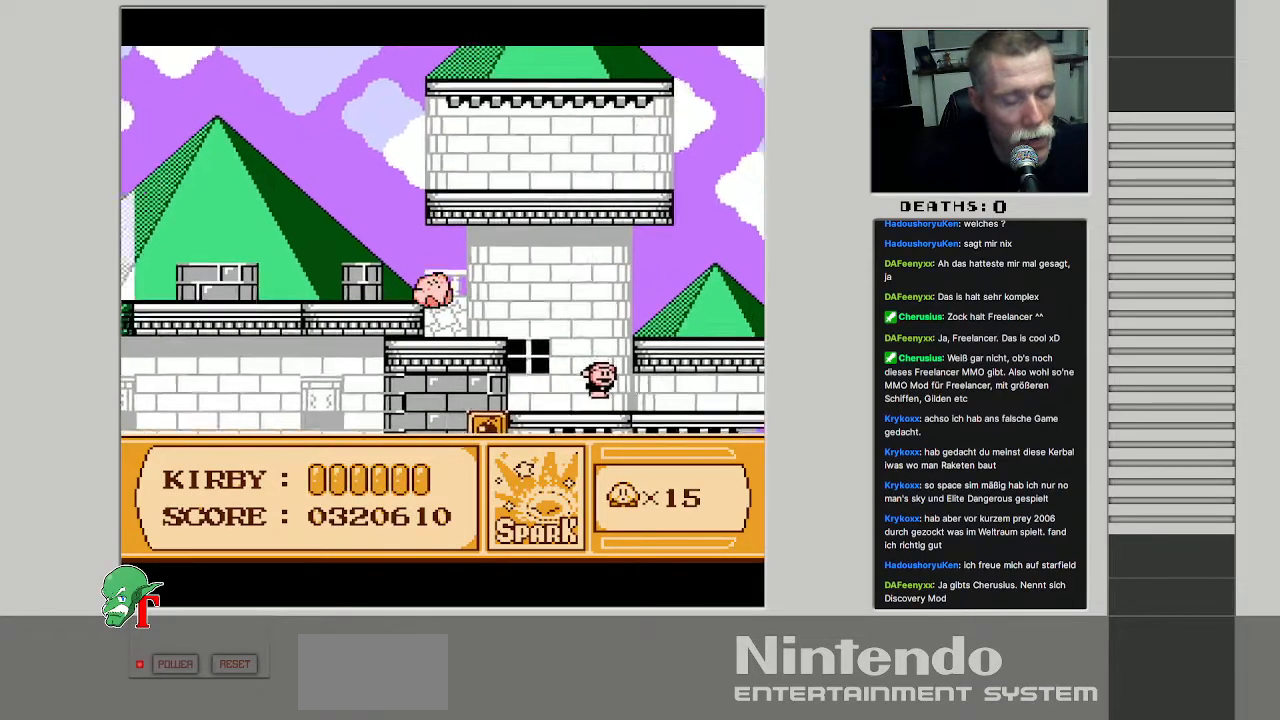
{"buttons": [], "events": [[200, "DPAD_RIGHT", "up"]]}
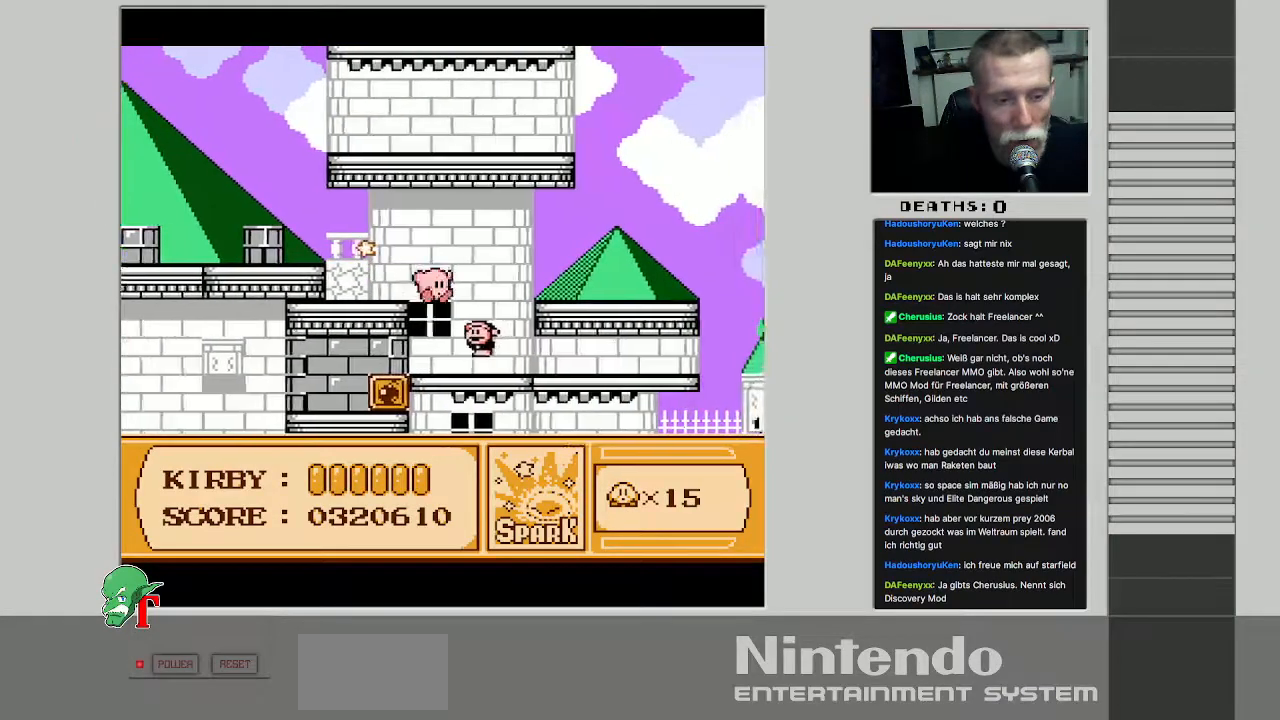
{"buttons": ["B"], "events": [[50, "B", "down"]]}
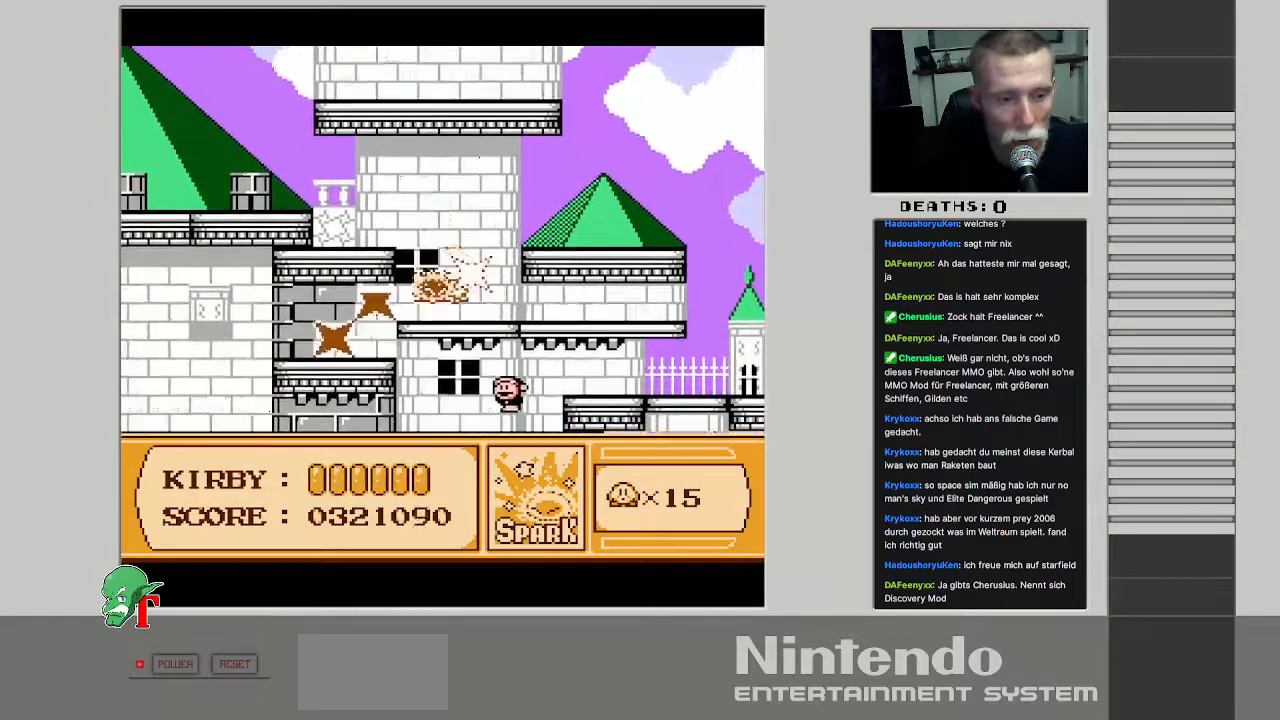
{"buttons": [], "events": [[233, "B", "up"]]}
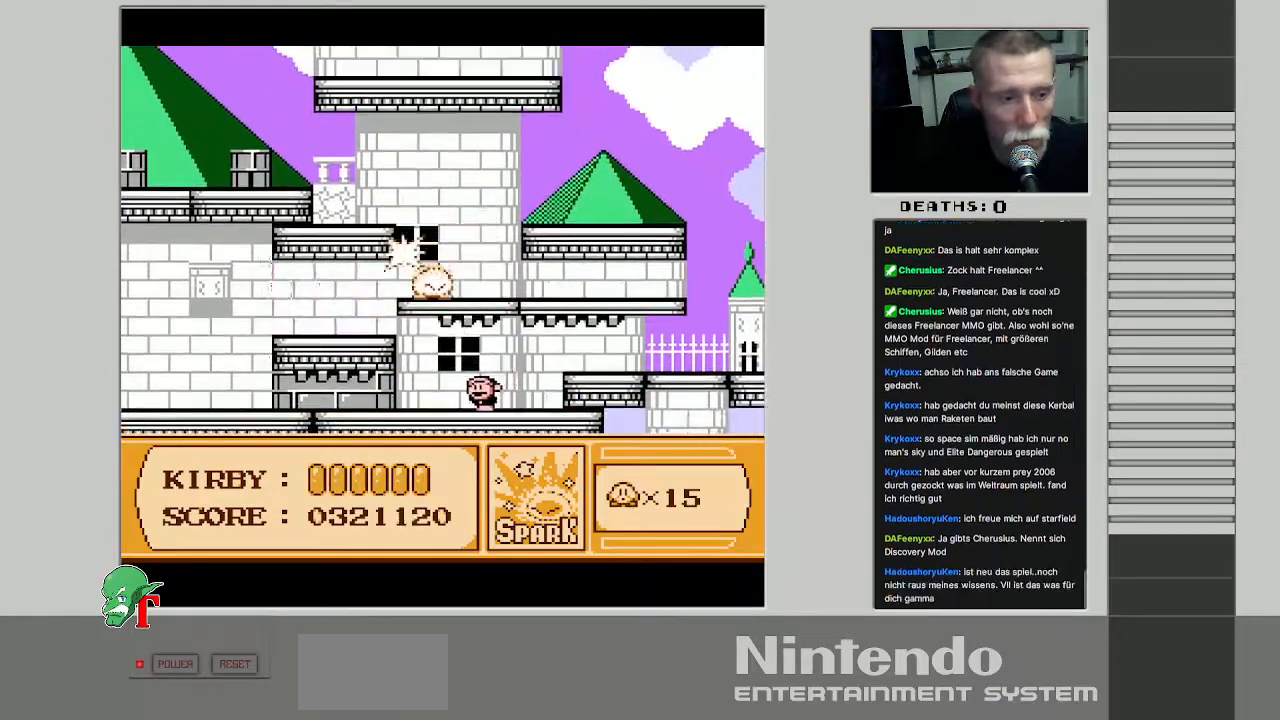
{"buttons": ["DPAD_LEFT"], "events": [[50, "DPAD_LEFT", "down"]]}
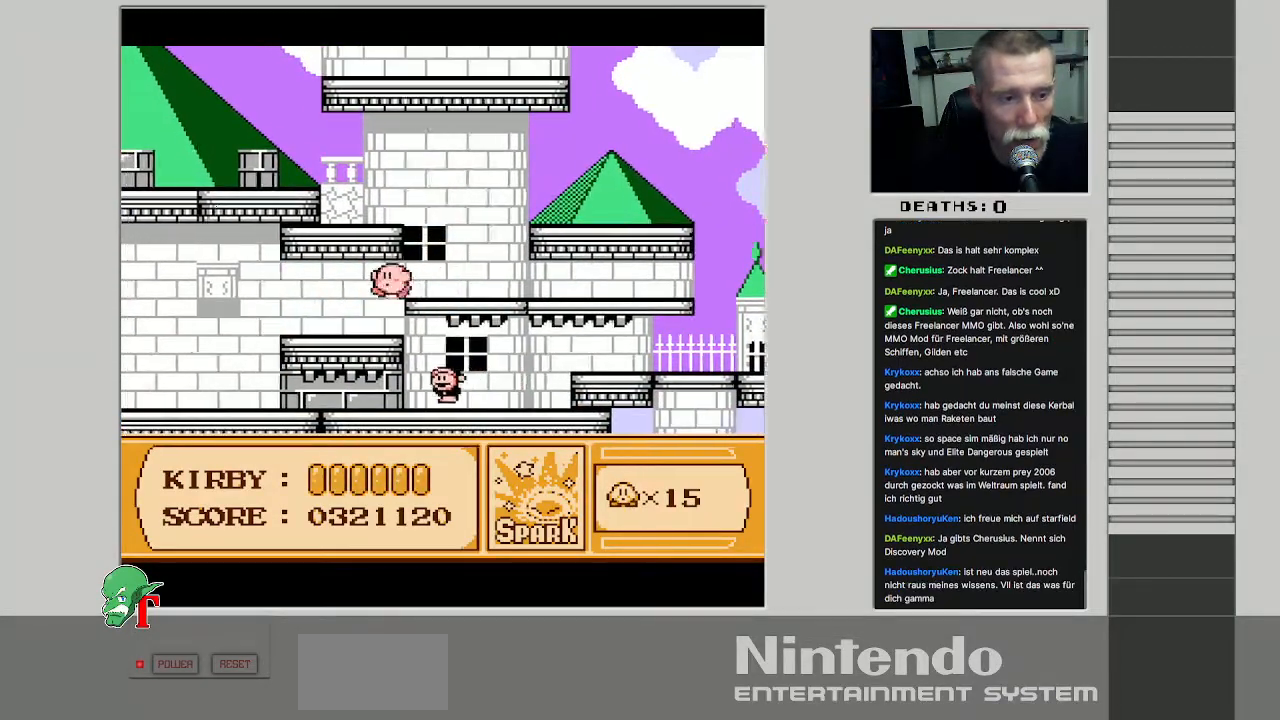
{"buttons": [], "events": [[167, "DPAD_LEFT", "up"], [350, "DPAD_LEFT", "down"], [483, "DPAD_LEFT", "up"]]}
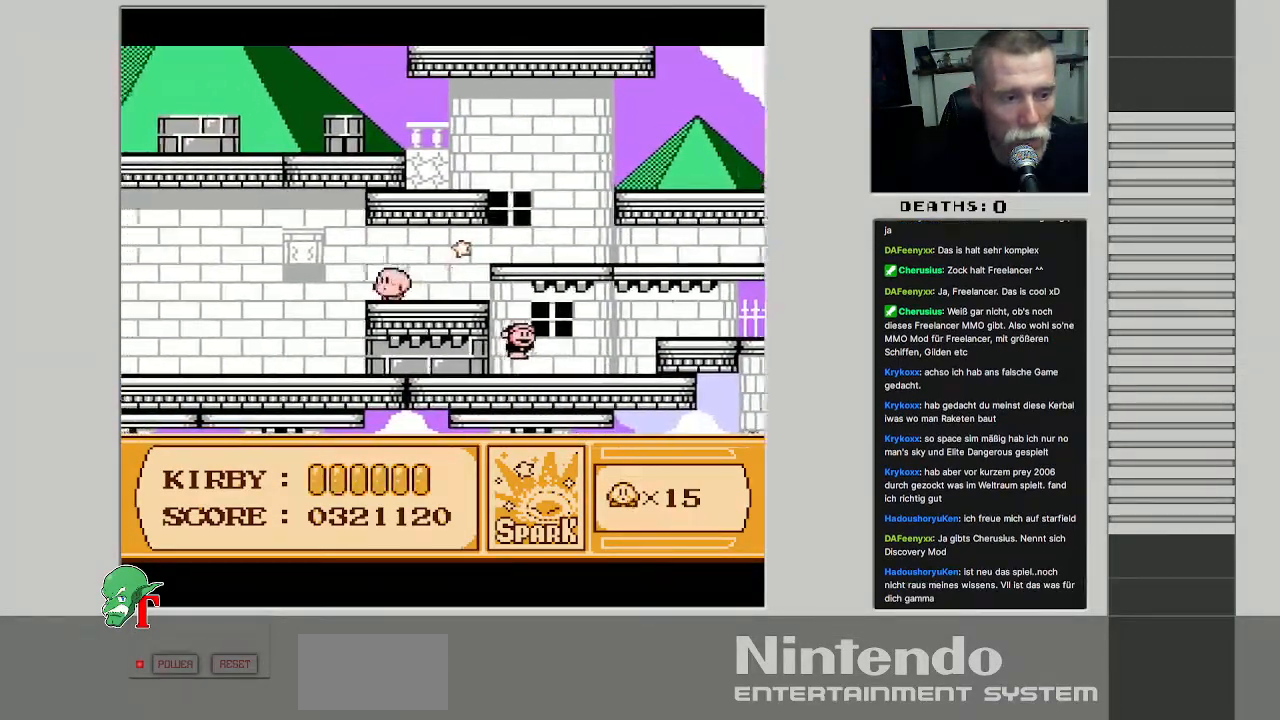
{"buttons": ["DPAD_LEFT"], "events": [[83, "DPAD_LEFT", "down"]]}
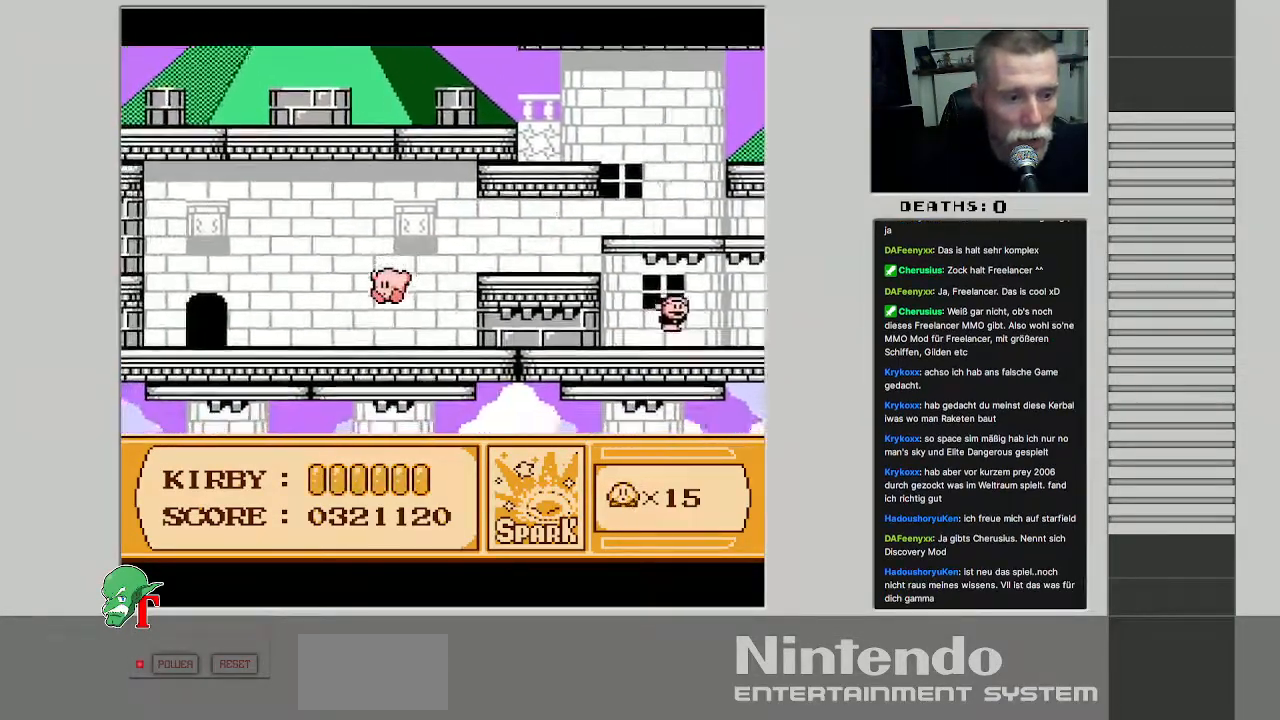
{"buttons": ["DPAD_LEFT"], "events": []}
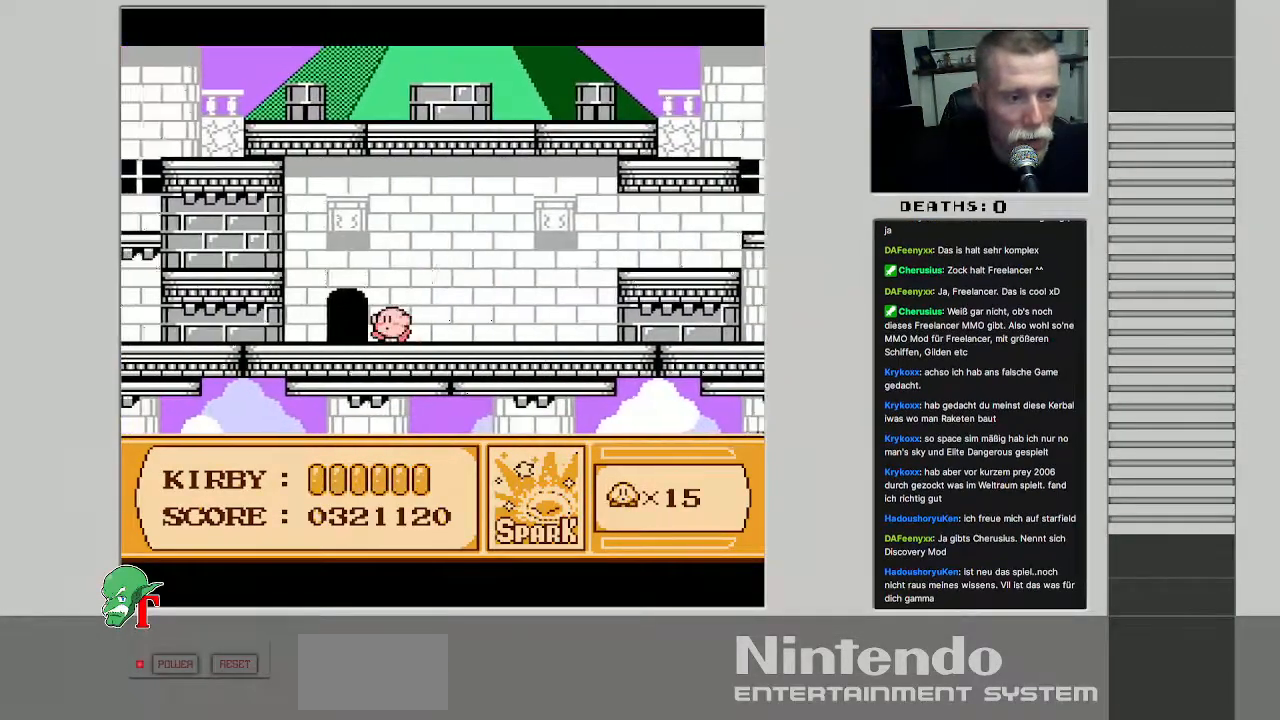
{"buttons": [], "events": [[83, "DPAD_UP", "down"], [100, "DPAD_LEFT", "up"], [350, "DPAD_UP", "up"]]}
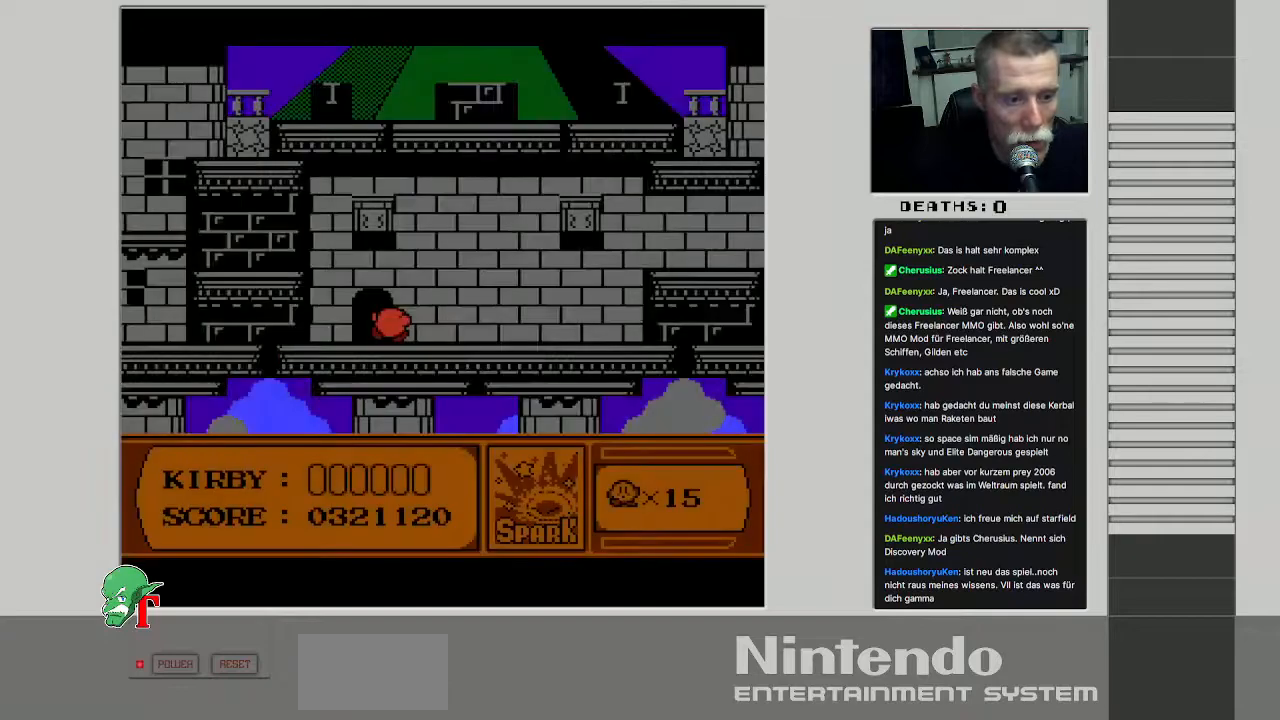
{"buttons": [], "events": []}
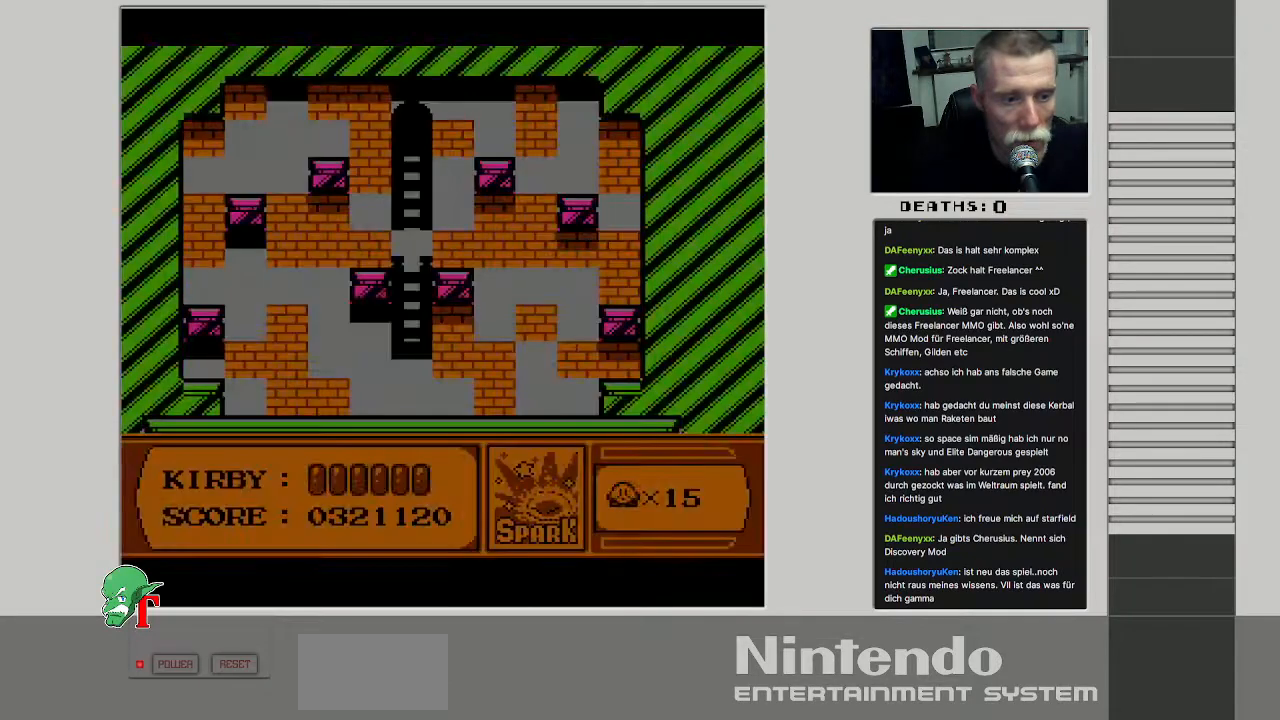
{"buttons": [], "events": []}
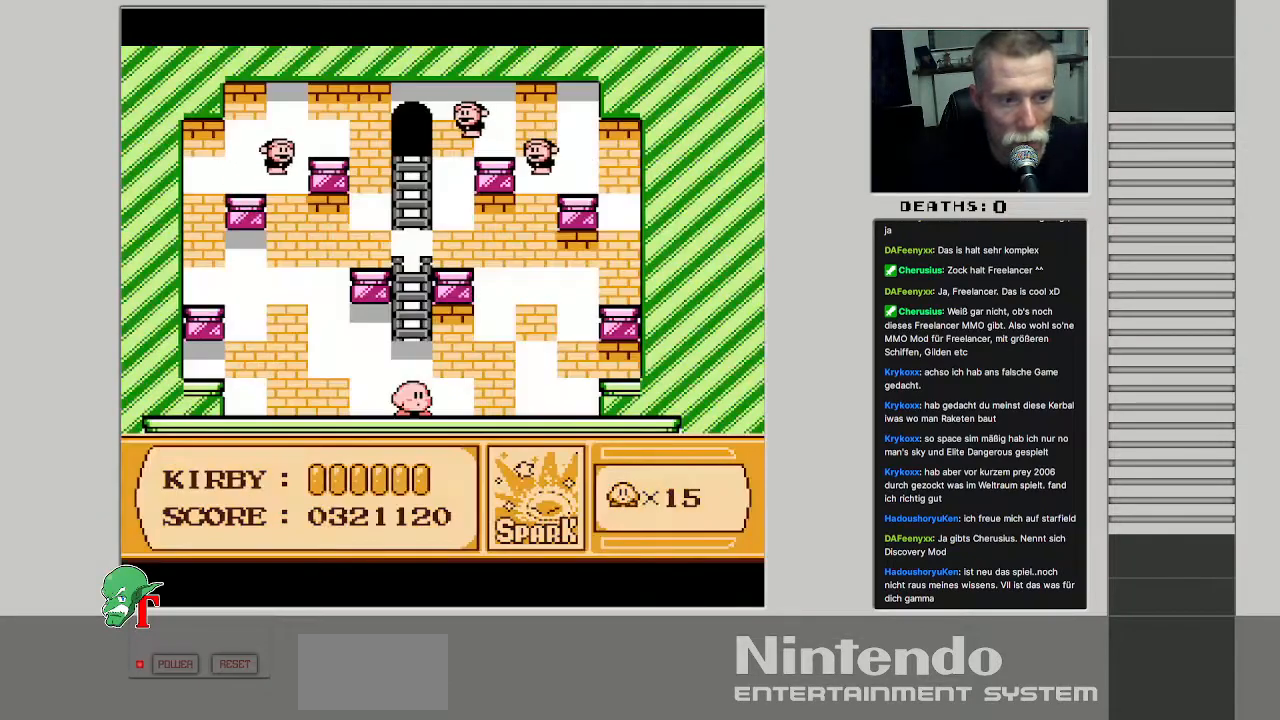
{"buttons": ["DPAD_LEFT"], "events": [[300, "DPAD_LEFT", "down"]]}
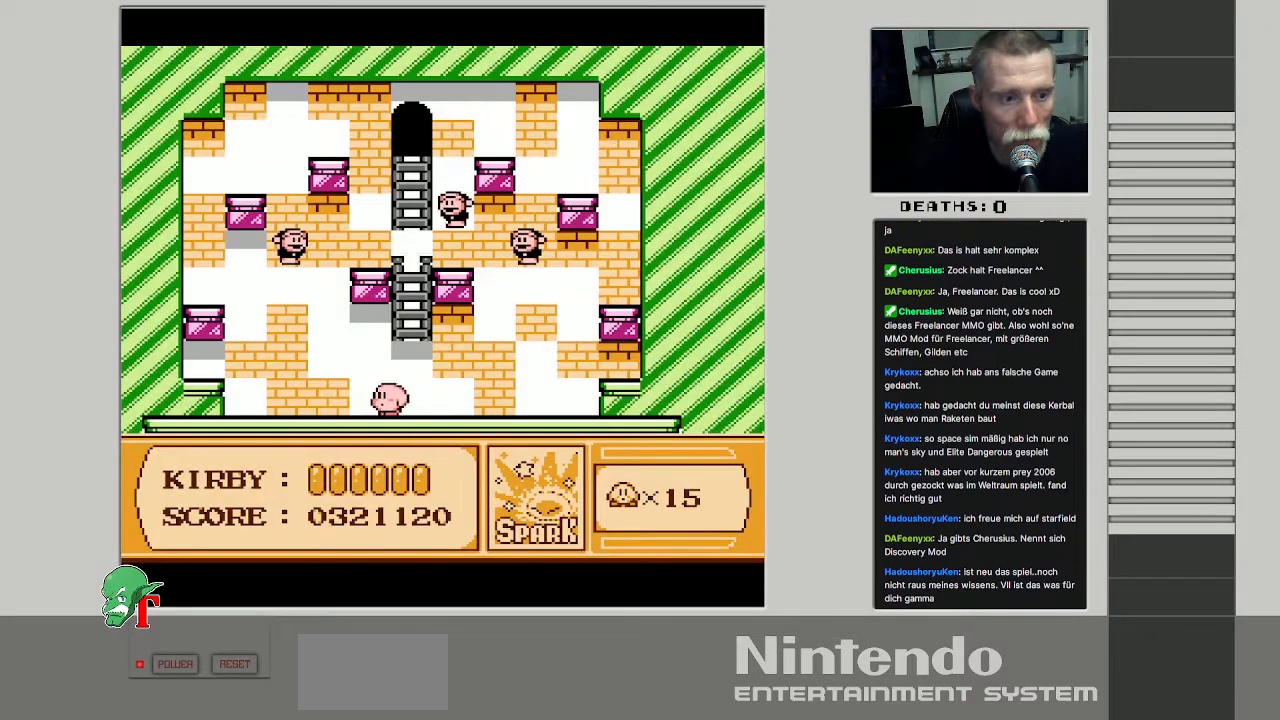
{"buttons": ["B"], "events": [[100, "DPAD_LEFT", "up"], [150, "B", "down"]]}
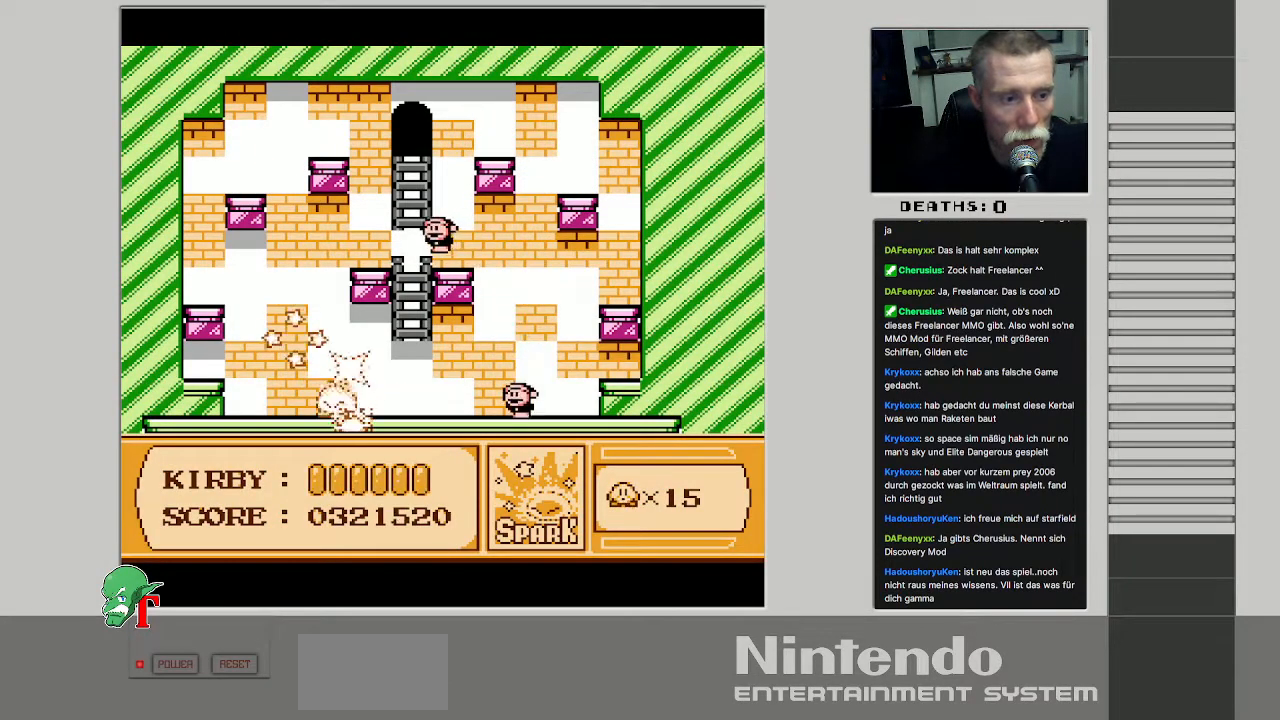
{"buttons": [], "events": [[183, "B", "up"], [317, "DPAD_RIGHT", "down"], [483, "DPAD_RIGHT", "up"]]}
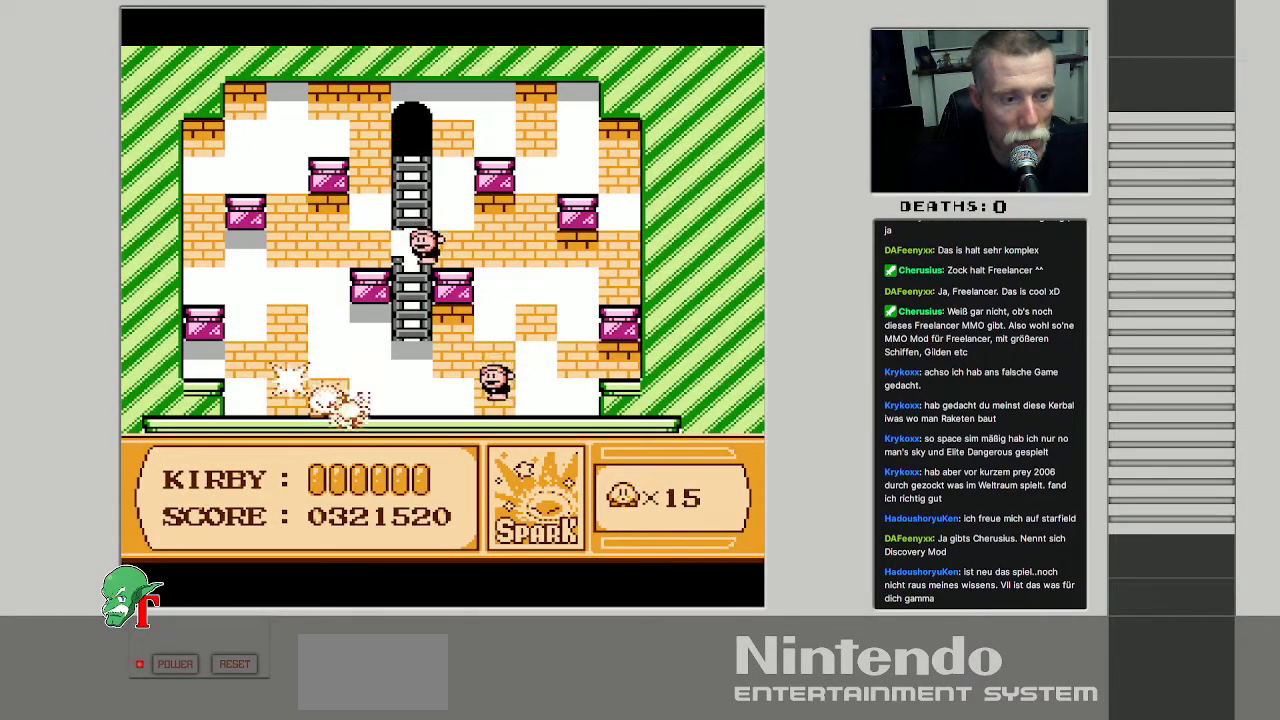
{"buttons": [], "events": [[133, "DPAD_RIGHT", "down"], [350, "DPAD_RIGHT", "up"]]}
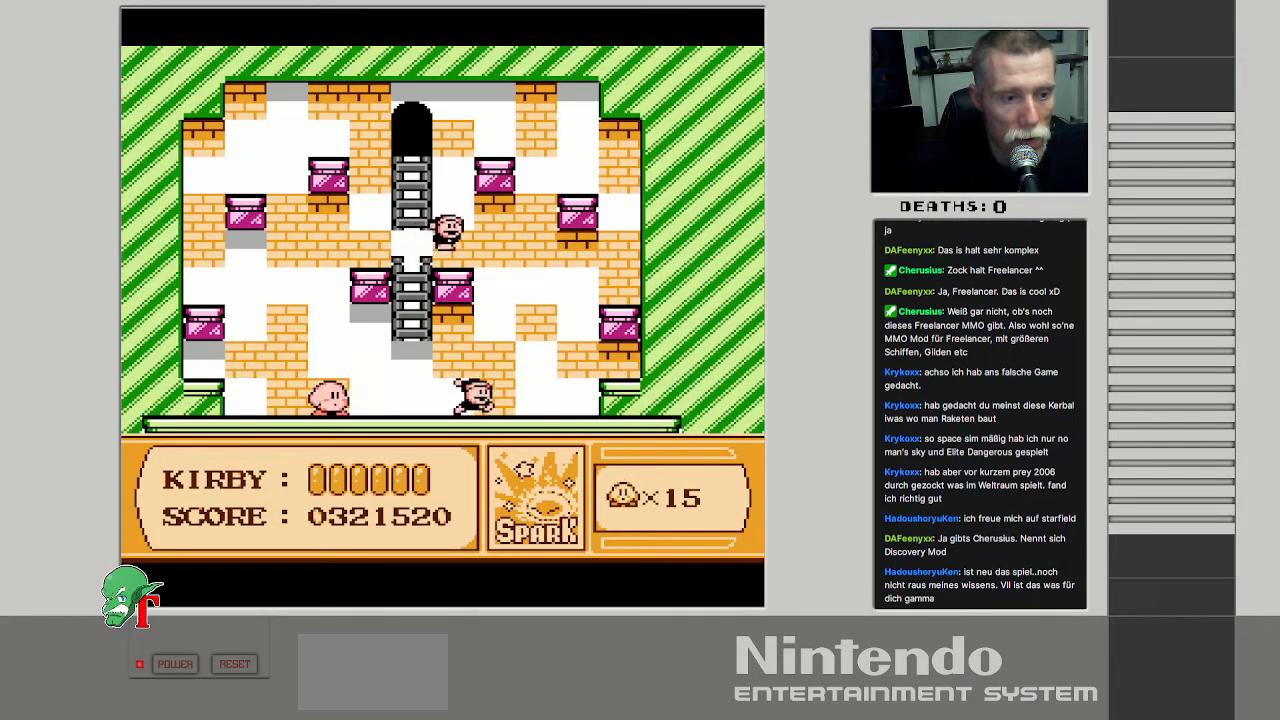
{"buttons": ["DPAD_RIGHT"], "events": [[133, "A", "down"], [133, "DPAD_RIGHT", "down"], [283, "A", "up"]]}
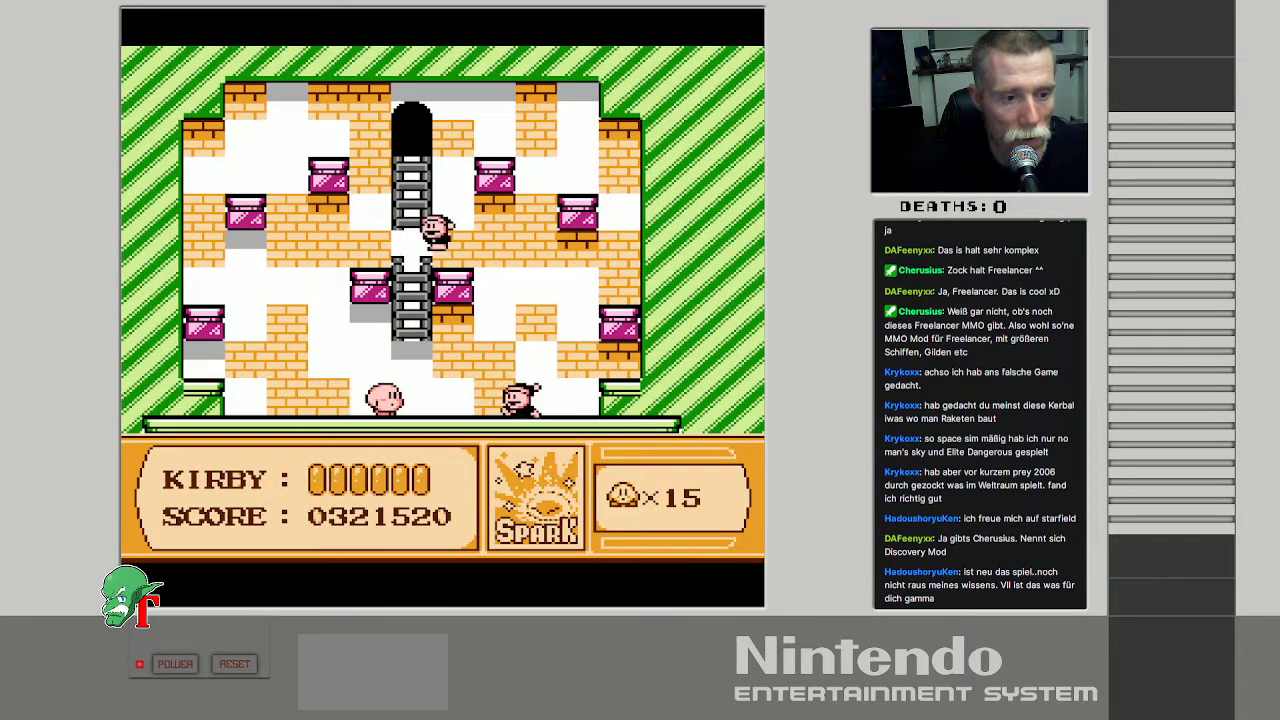
{"buttons": ["B"], "events": [[33, "DPAD_RIGHT", "up"], [183, "A", "down"], [300, "B", "down"], [317, "A", "up"]]}
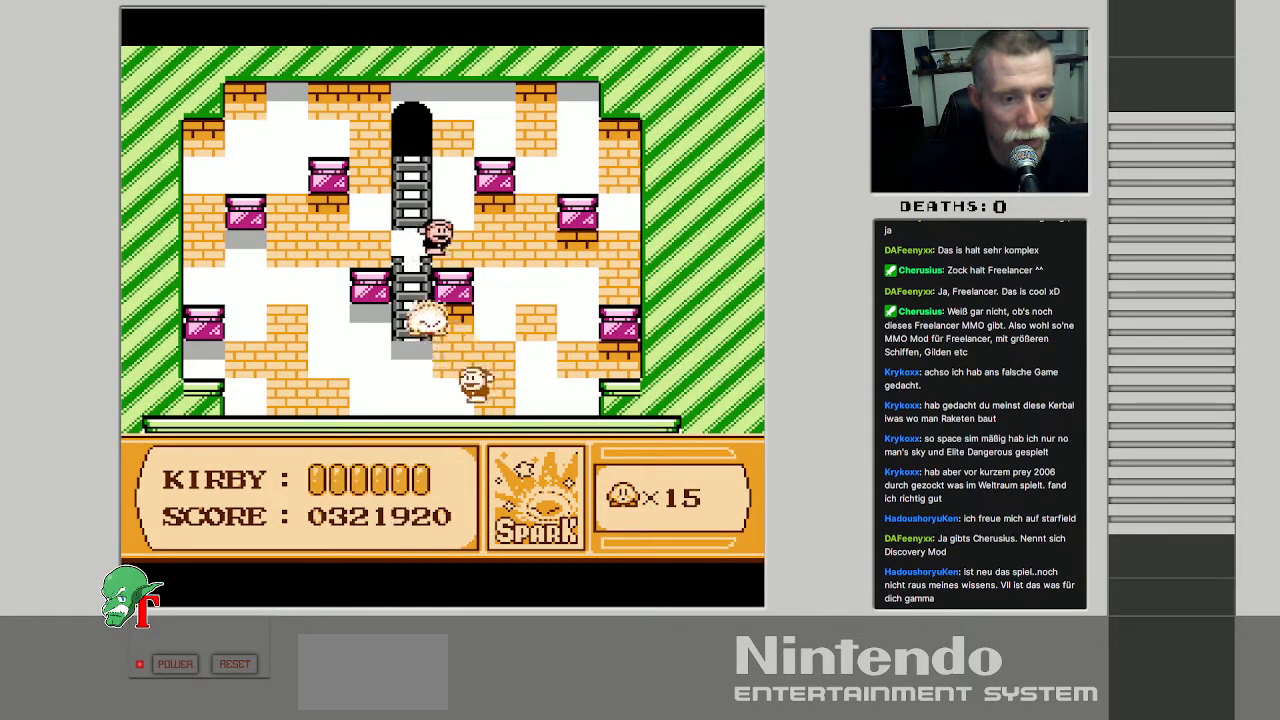
{"buttons": ["DPAD_RIGHT"], "events": [[383, "B", "up"], [500, "DPAD_RIGHT", "down"]]}
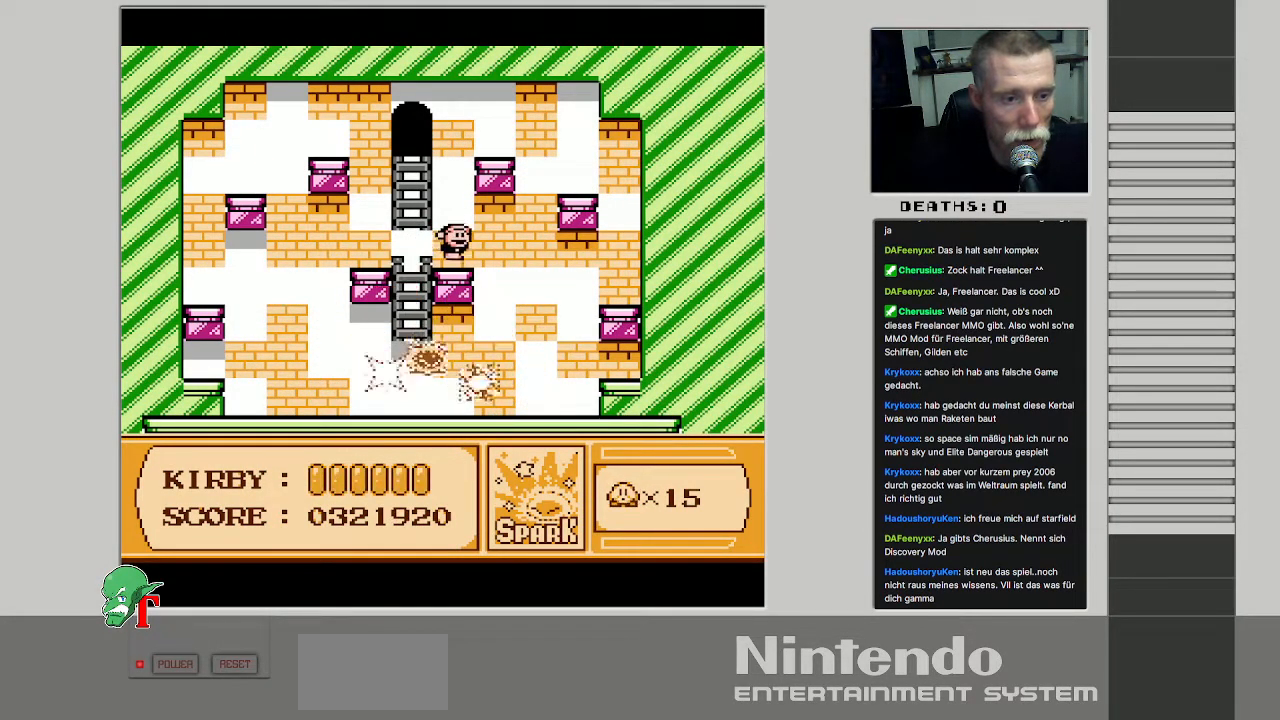
{"buttons": ["DPAD_RIGHT"], "events": []}
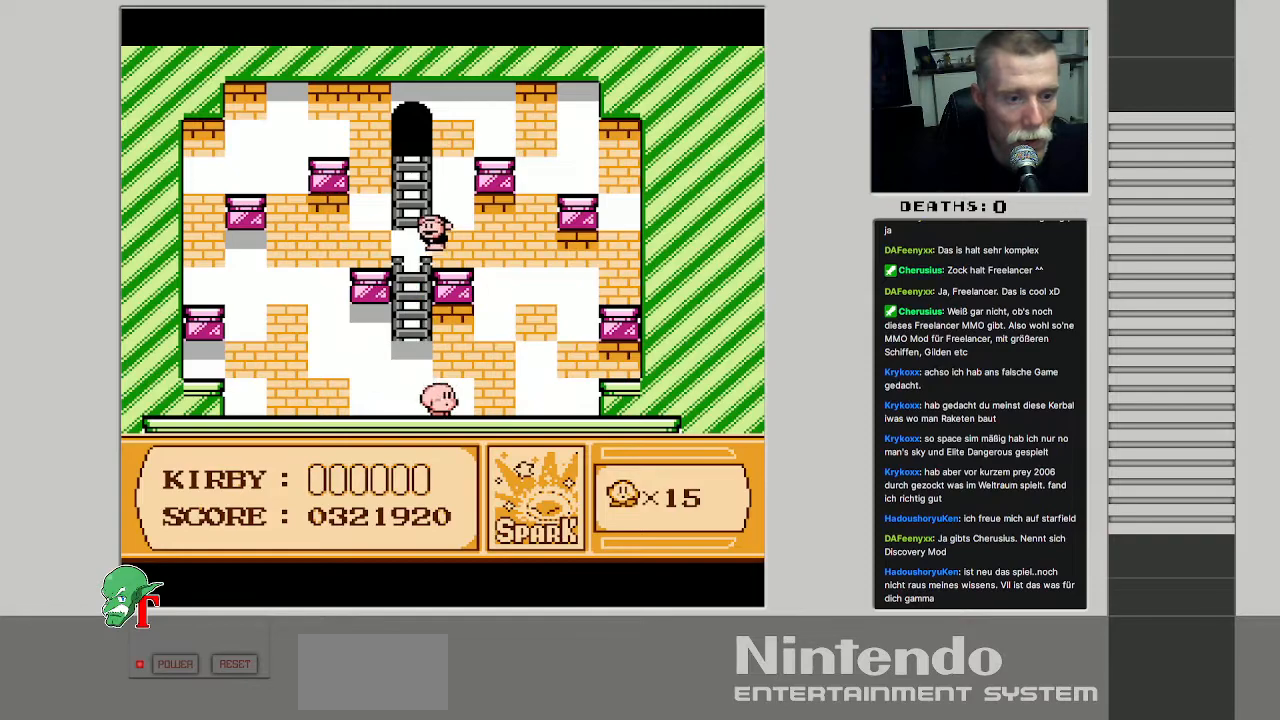
{"buttons": ["DPAD_UP"], "events": [[67, "DPAD_UP", "down"], [383, "DPAD_RIGHT", "up"]]}